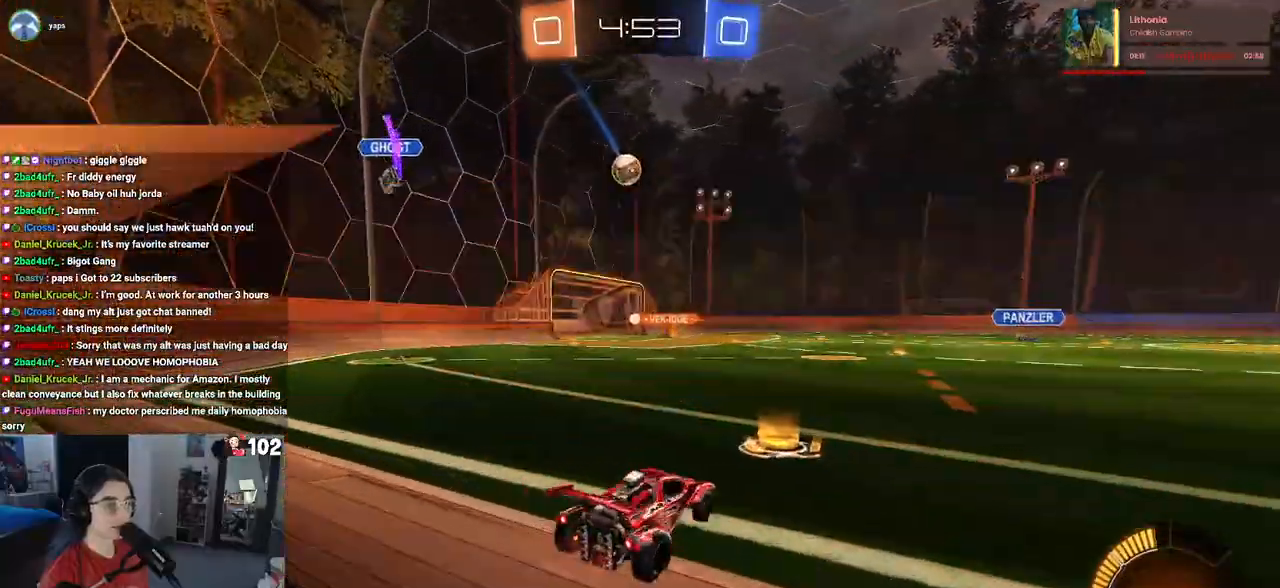
Gameplay with a controller (PlayStation layout); each line is a JSON object with the inputs held at the frame after it. "events" lists button and stick changes between this image and that frame as [ms after this image, input, new state], when the widget could be followed in between.
{"buttons": ["CROSS", "R2"], "left_stick": "up-left", "right_stick": "center", "events": [[200, "left_stick", "center"], [333, "CROSS", "down"], [367, "left_stick", "up"], [417, "left_stick", "up-left"], [433, "CROSS", "up"], [483, "CROSS", "down"]]}
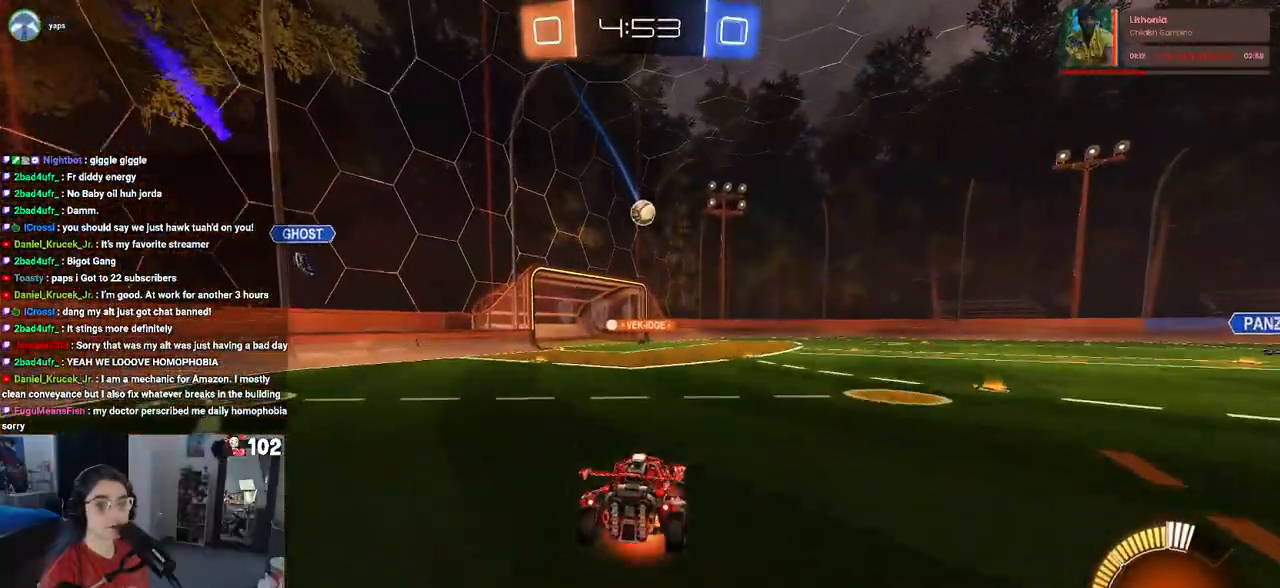
{"buttons": ["SQUARE", "R2"], "left_stick": "down-left", "right_stick": "center", "events": [[50, "SQUARE", "down"], [83, "CROSS", "up"], [117, "left_stick", "down"], [367, "left_stick", "down-left"]]}
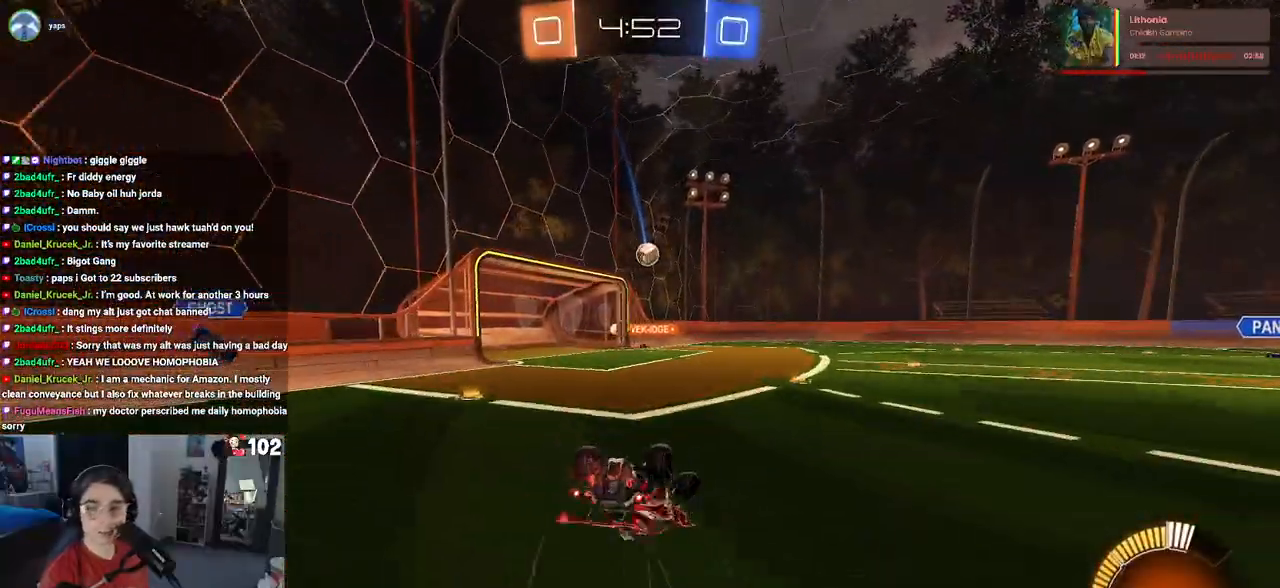
{"buttons": ["R2"], "left_stick": "down-left", "right_stick": "center", "events": [[483, "SQUARE", "up"]]}
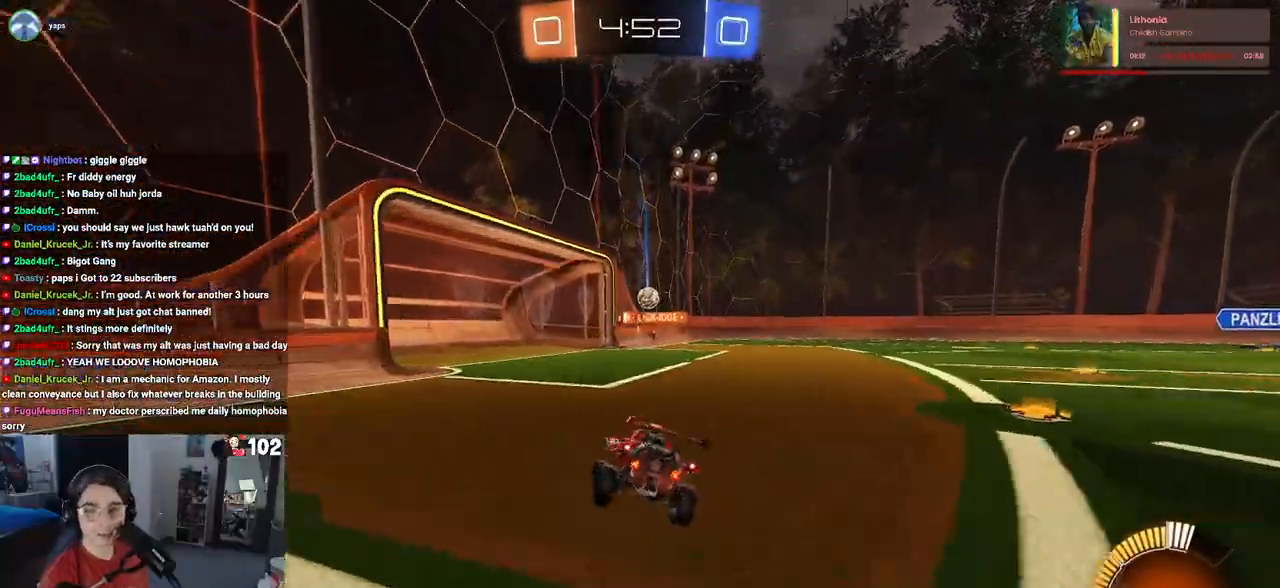
{"buttons": ["R2"], "left_stick": "center", "right_stick": "center", "events": [[50, "left_stick", "center"]]}
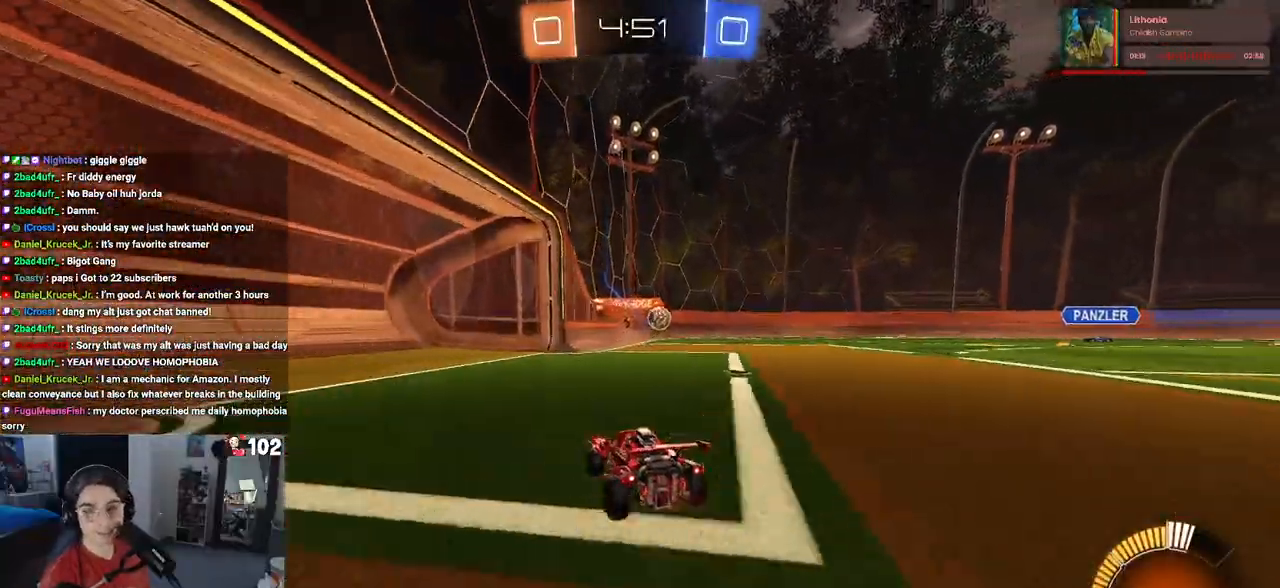
{"buttons": ["R2"], "left_stick": "right", "right_stick": "center", "events": [[483, "left_stick", "right"]]}
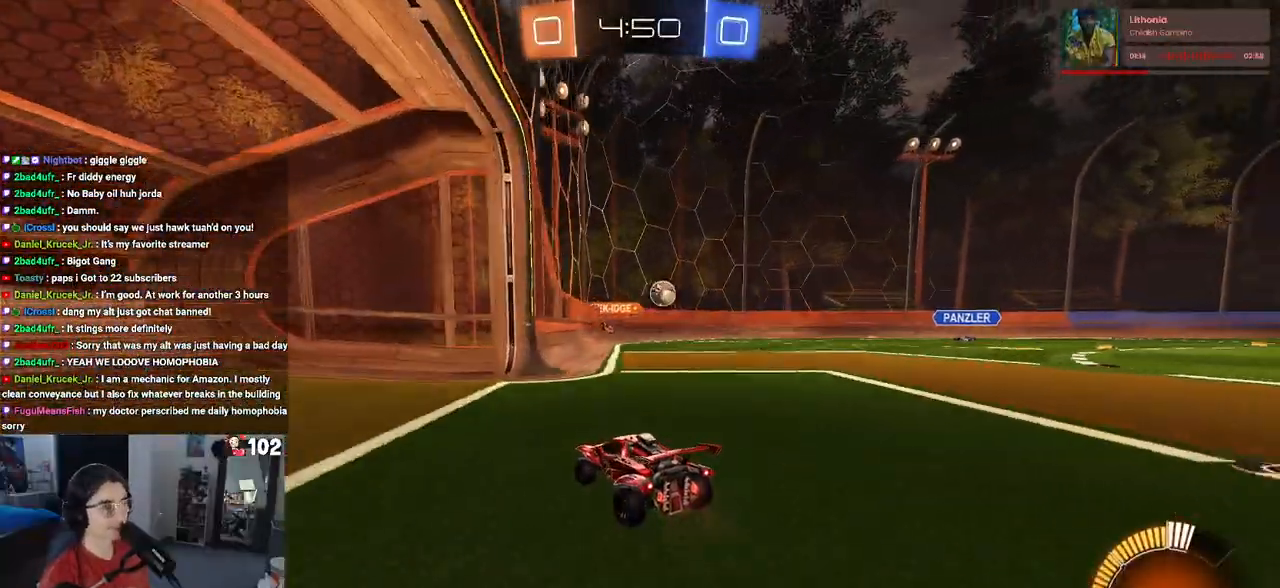
{"buttons": ["R2"], "left_stick": "up", "right_stick": "center", "events": [[283, "R2", "up"], [400, "R2", "down"], [450, "left_stick", "up"]]}
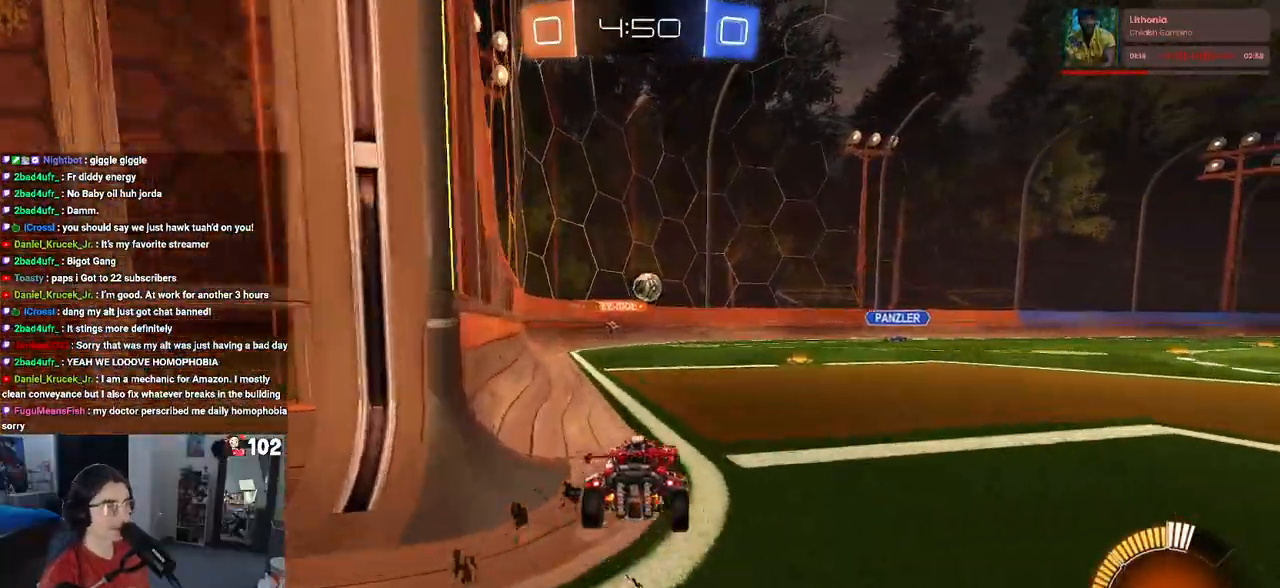
{"buttons": ["R2"], "left_stick": "center", "right_stick": "center", "events": [[50, "left_stick", "center"], [233, "left_stick", "right"], [483, "left_stick", "center"]]}
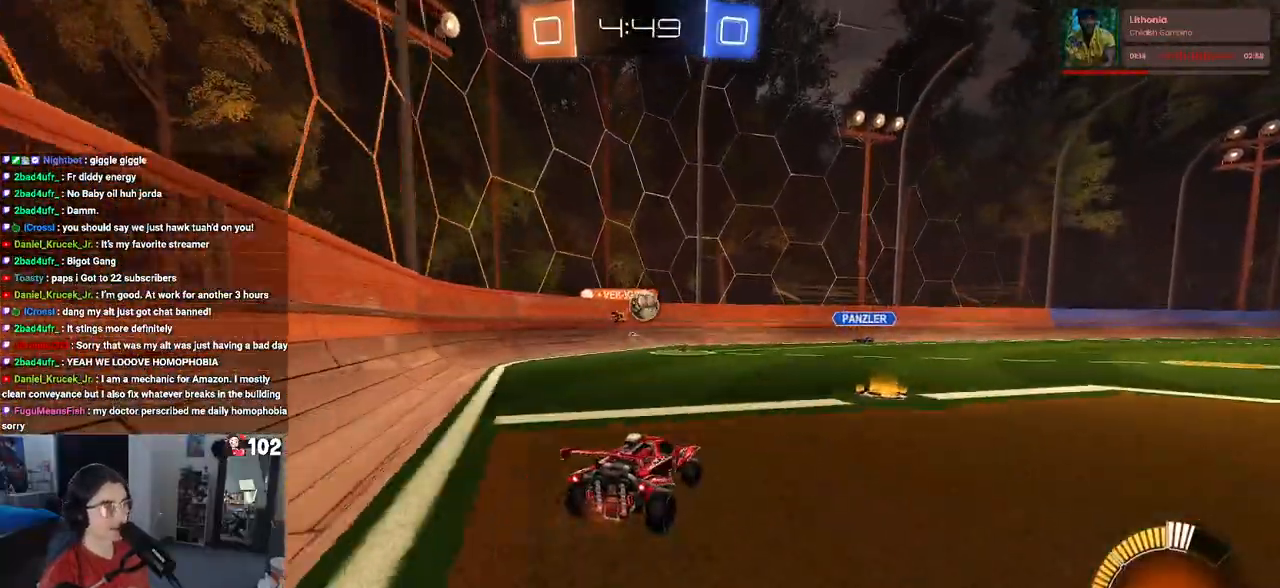
{"buttons": ["L2", "R2"], "left_stick": "right", "right_stick": "center", "events": [[217, "left_stick", "right"], [417, "L2", "down"]]}
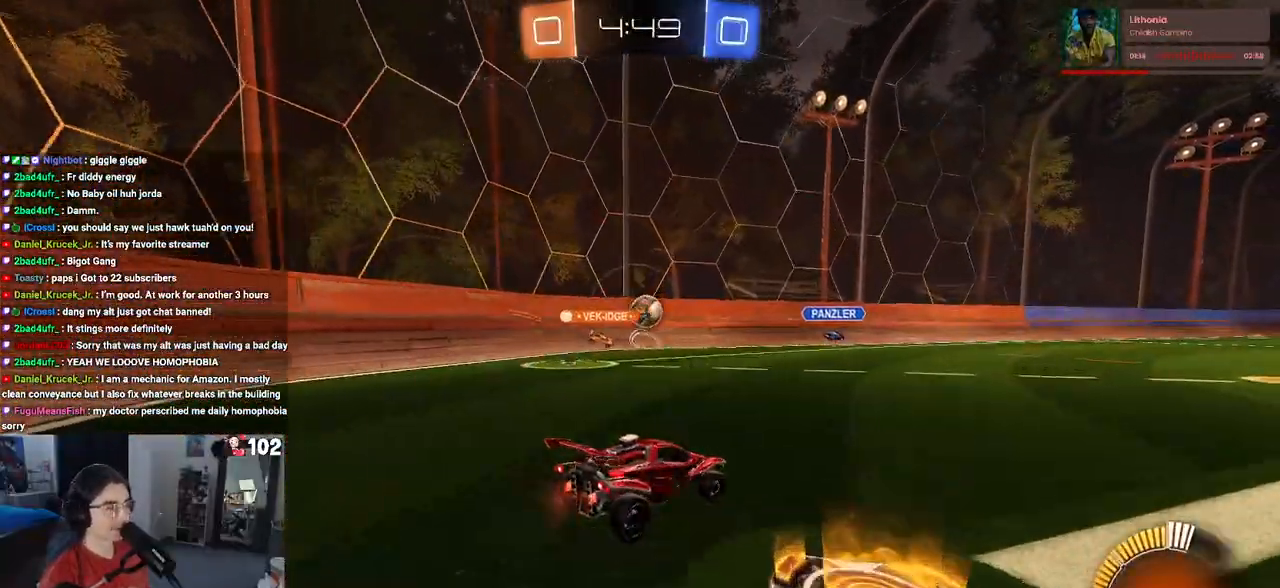
{"buttons": ["R2"], "left_stick": "right", "right_stick": "center", "events": [[17, "L2", "up"]]}
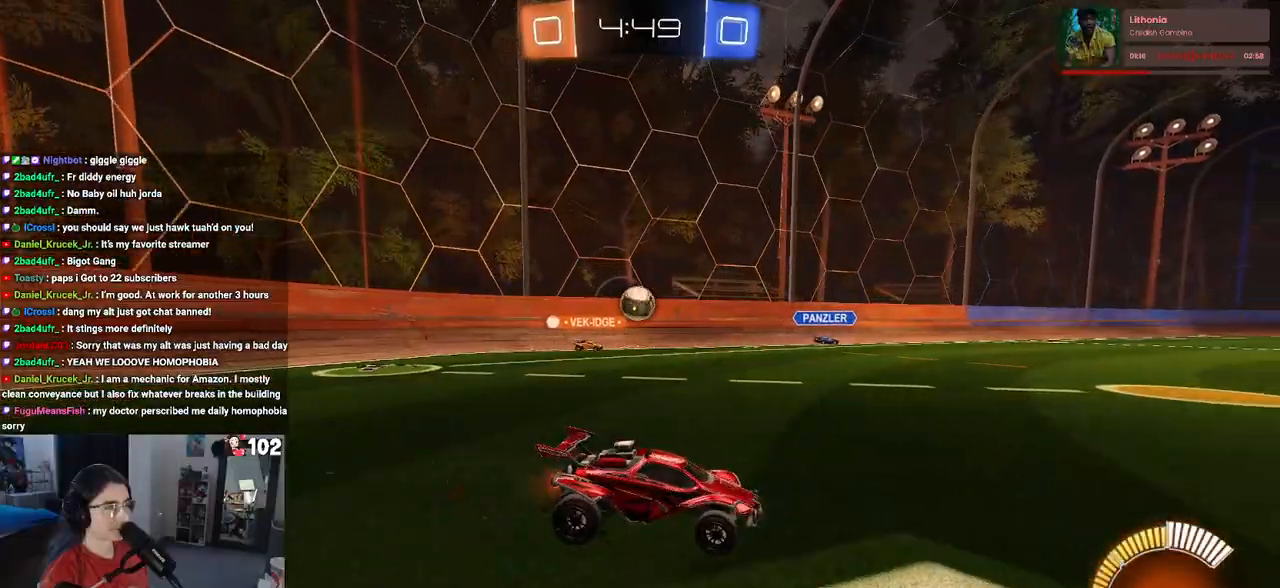
{"buttons": ["R2"], "left_stick": "left", "right_stick": "center", "events": [[133, "left_stick", "center"], [267, "left_stick", "left"]]}
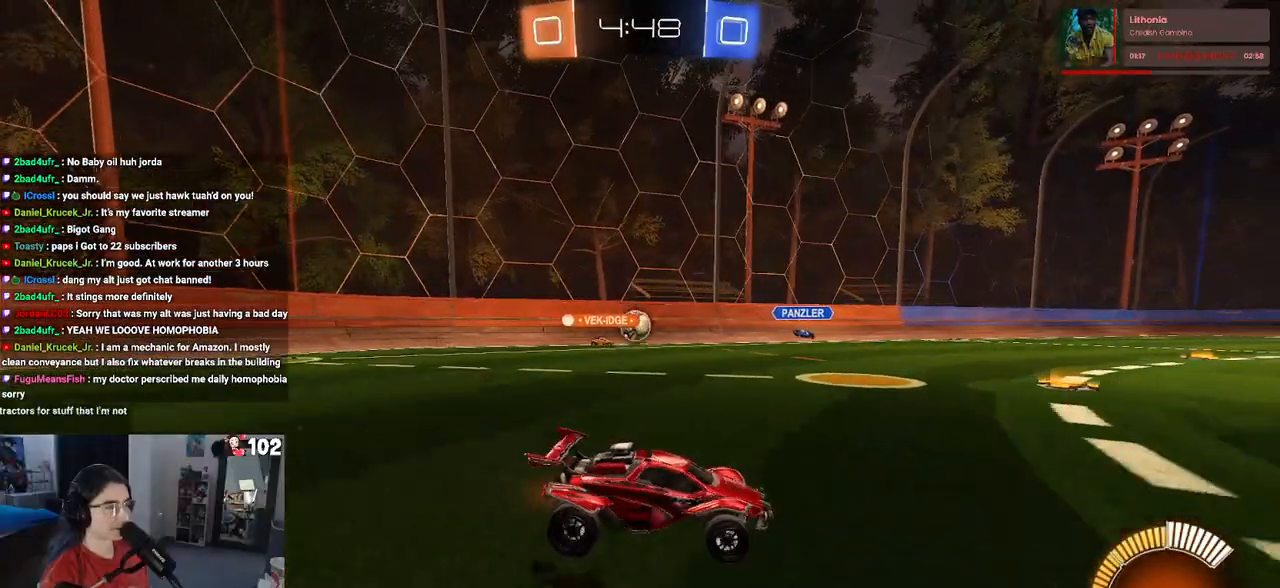
{"buttons": ["R2"], "left_stick": "center", "right_stick": "center", "events": [[500, "left_stick", "center"]]}
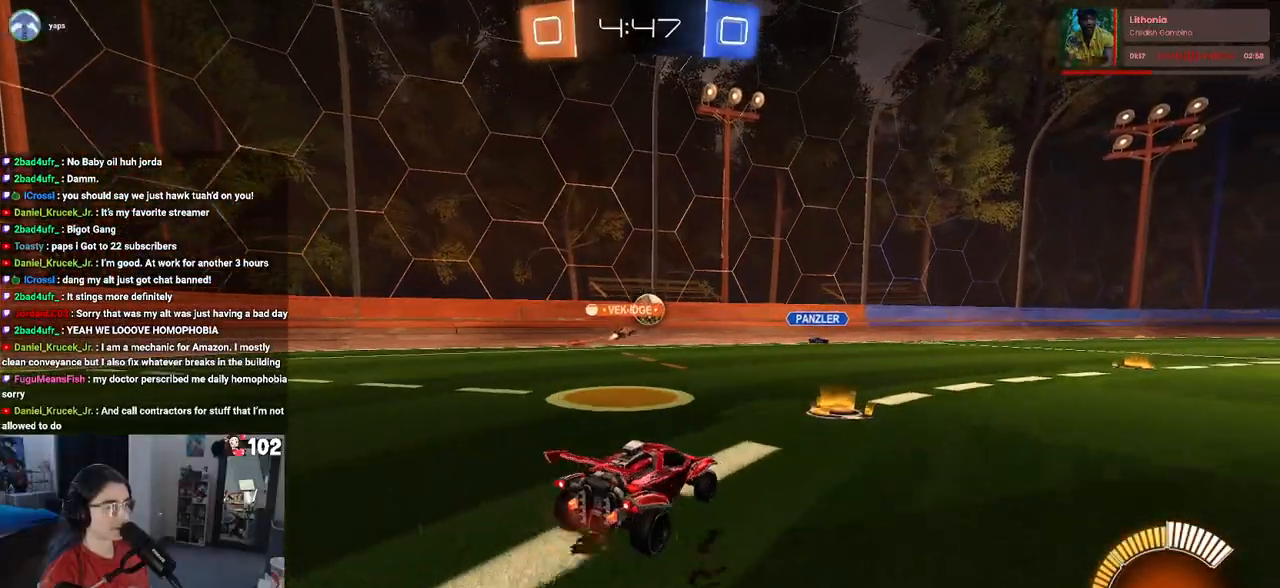
{"buttons": ["R2"], "left_stick": "left", "right_stick": "center", "events": [[333, "left_stick", "left"]]}
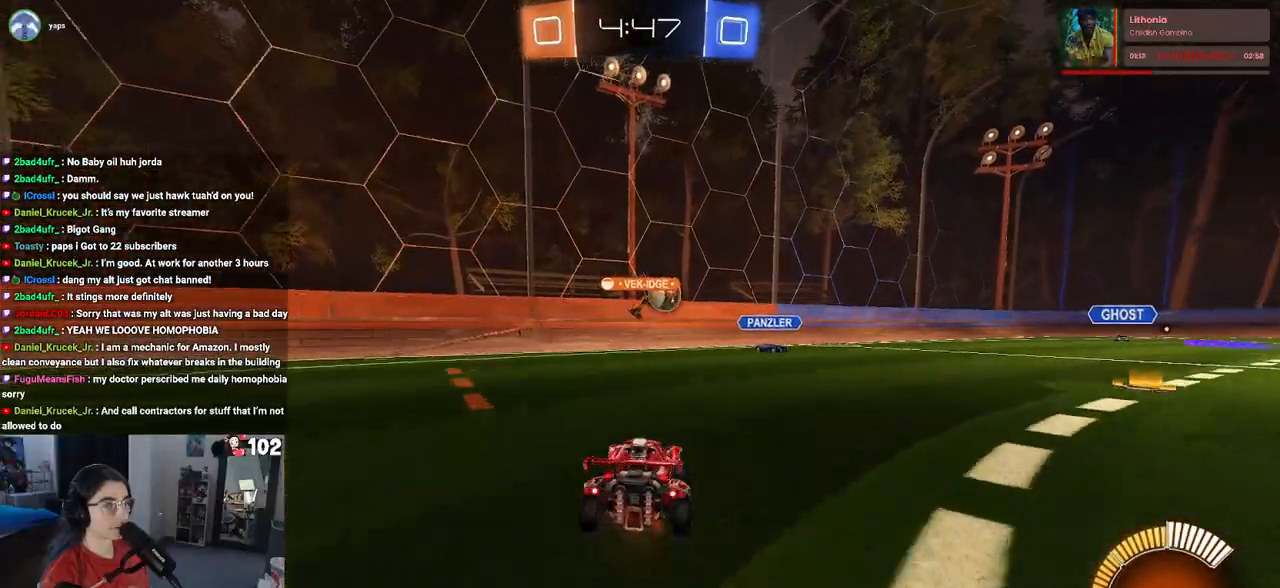
{"buttons": ["R2"], "left_stick": "center", "right_stick": "center", "events": [[100, "left_stick", "center"], [200, "left_stick", "right"], [400, "left_stick", "center"]]}
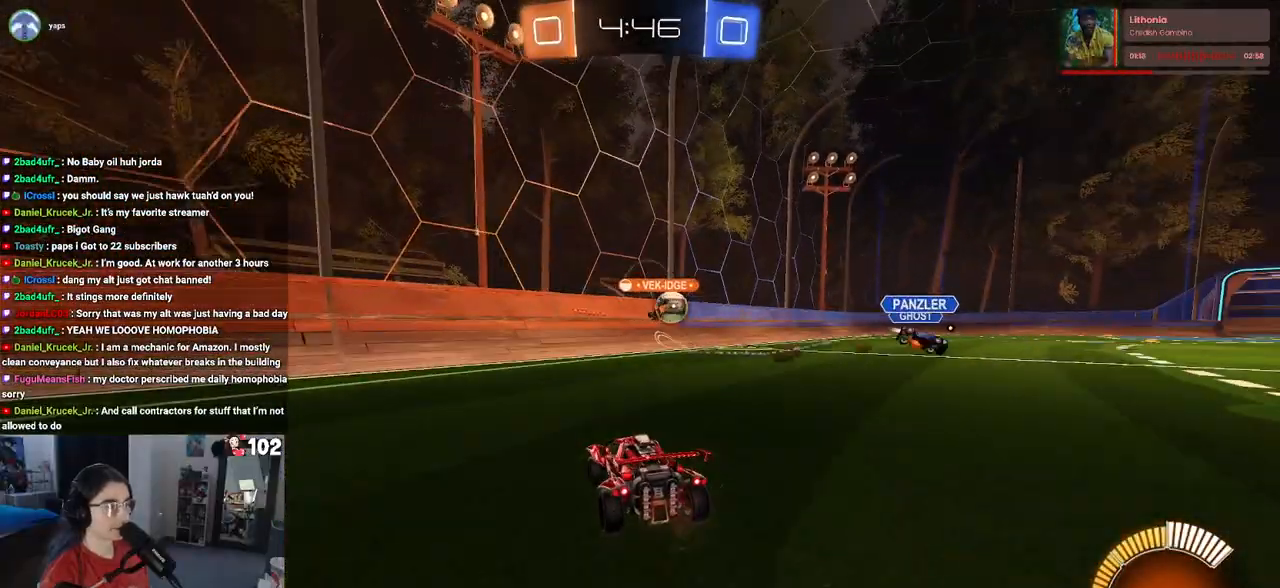
{"buttons": ["R2"], "left_stick": "center", "right_stick": "center", "events": [[67, "left_stick", "right"], [433, "left_stick", "center"]]}
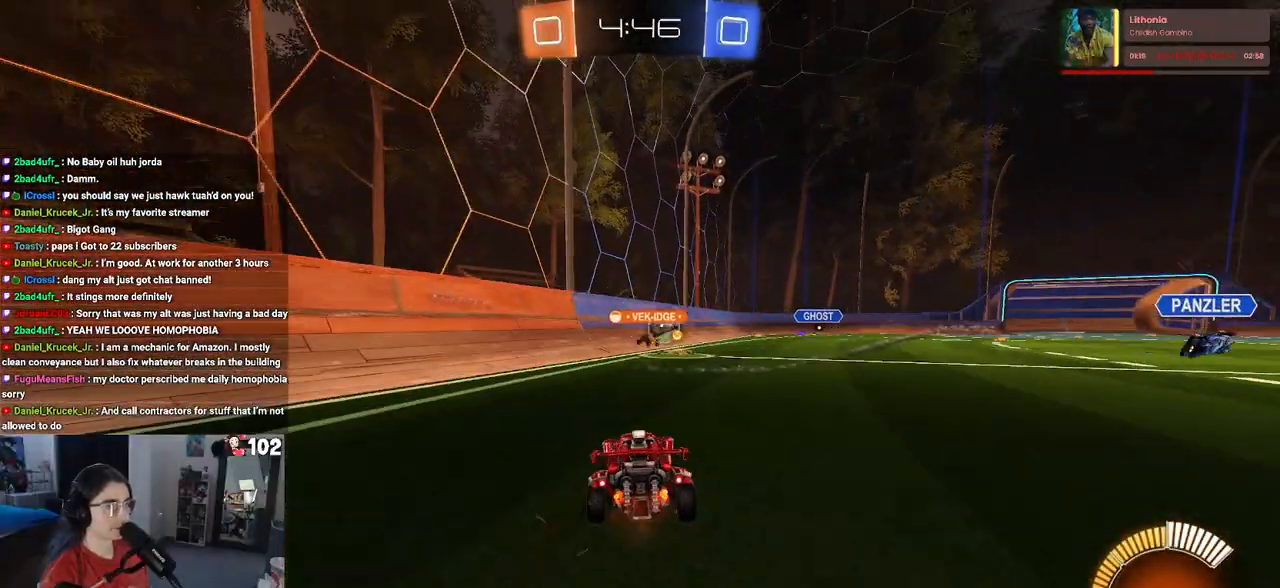
{"buttons": ["R2"], "left_stick": "center", "right_stick": "center", "events": []}
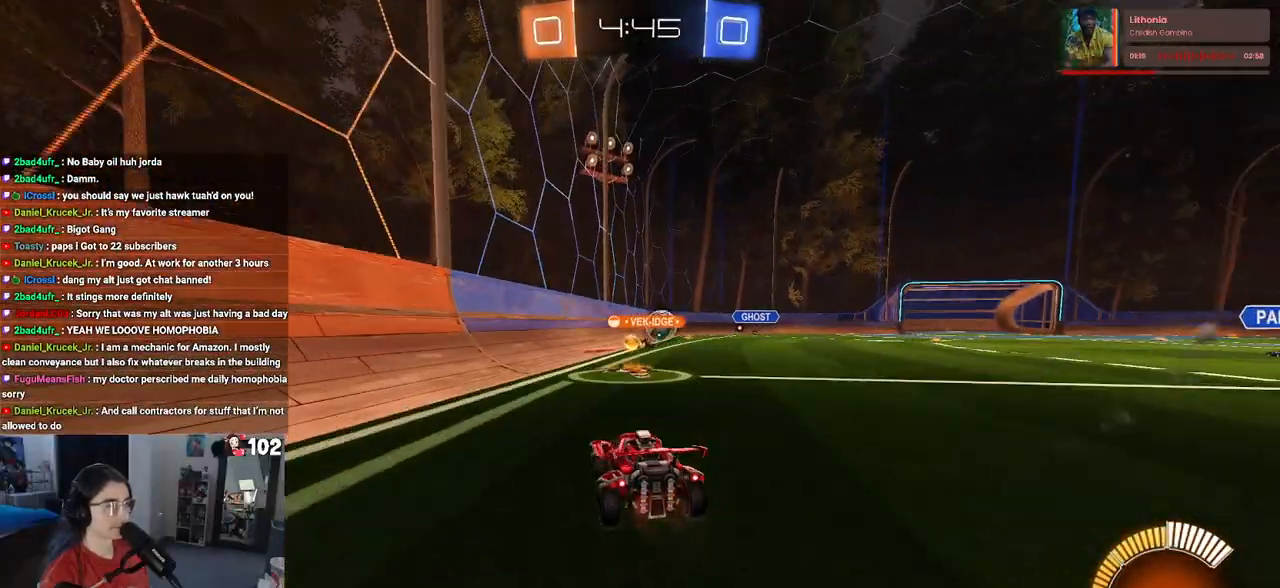
{"buttons": ["R2"], "left_stick": "right", "right_stick": "center", "events": [[117, "left_stick", "right"]]}
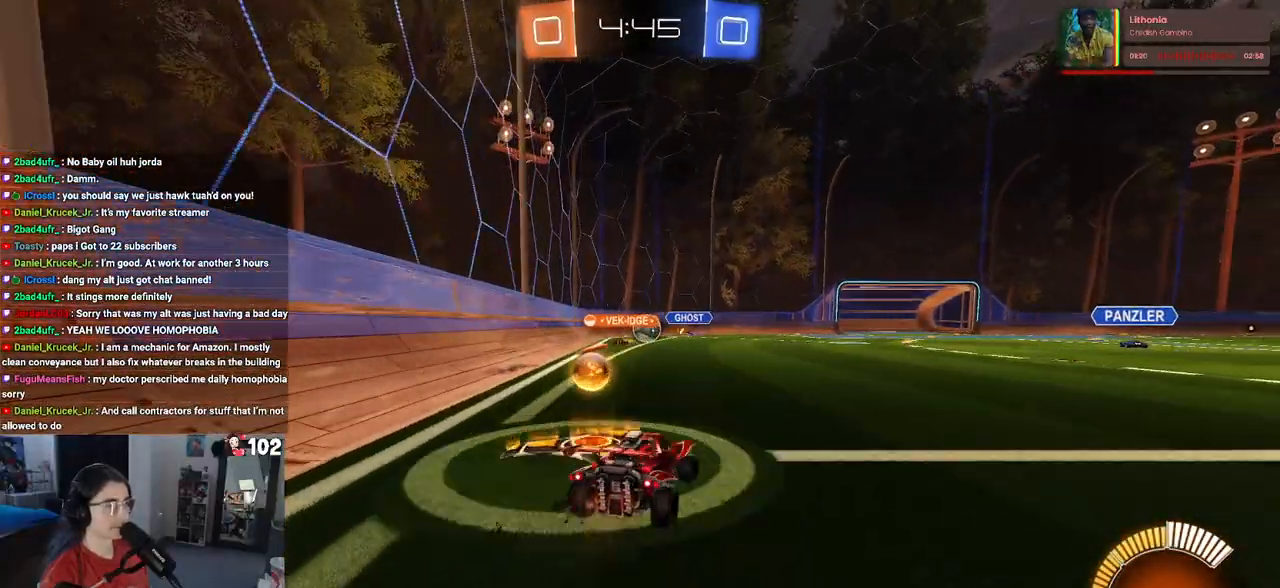
{"buttons": ["R2"], "left_stick": "center", "right_stick": "center", "events": [[150, "left_stick", "center"]]}
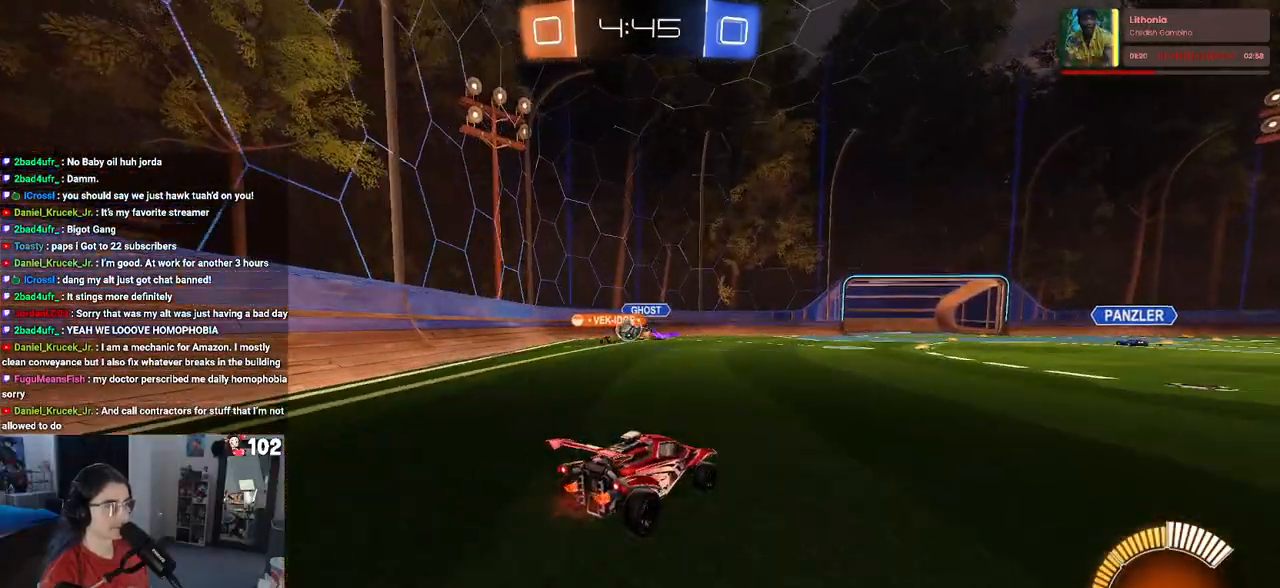
{"buttons": ["SQUARE", "R2"], "left_stick": "right", "right_stick": "center", "events": [[167, "left_stick", "right"], [383, "SQUARE", "down"]]}
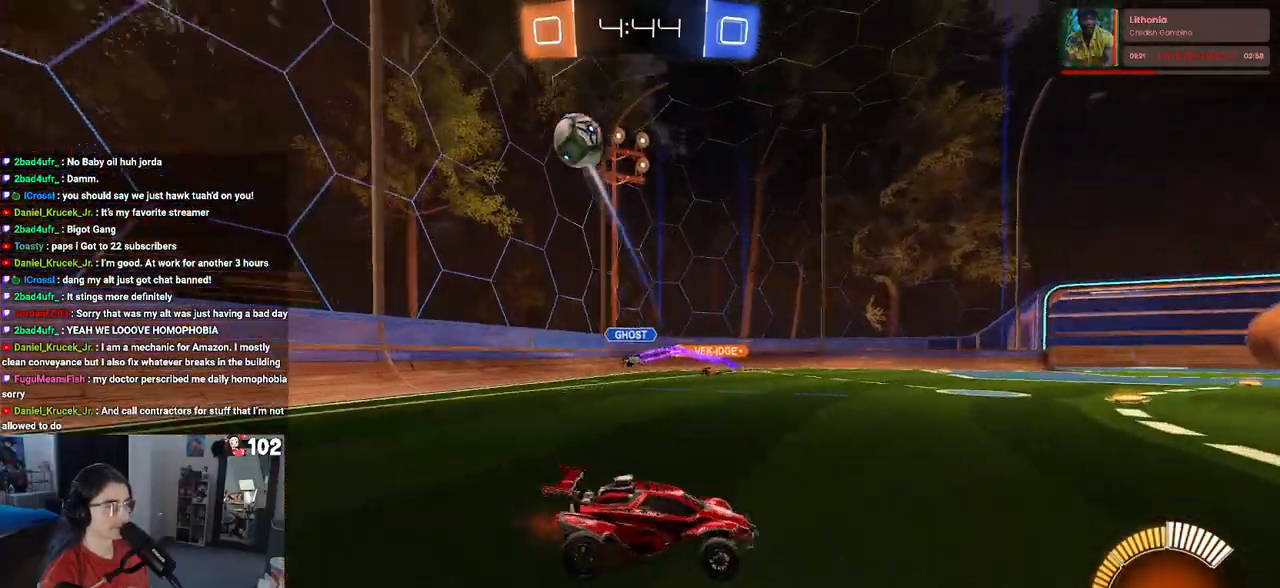
{"buttons": ["R1", "R2"], "left_stick": "right", "right_stick": "center", "events": [[17, "SQUARE", "up"], [350, "R1", "down"]]}
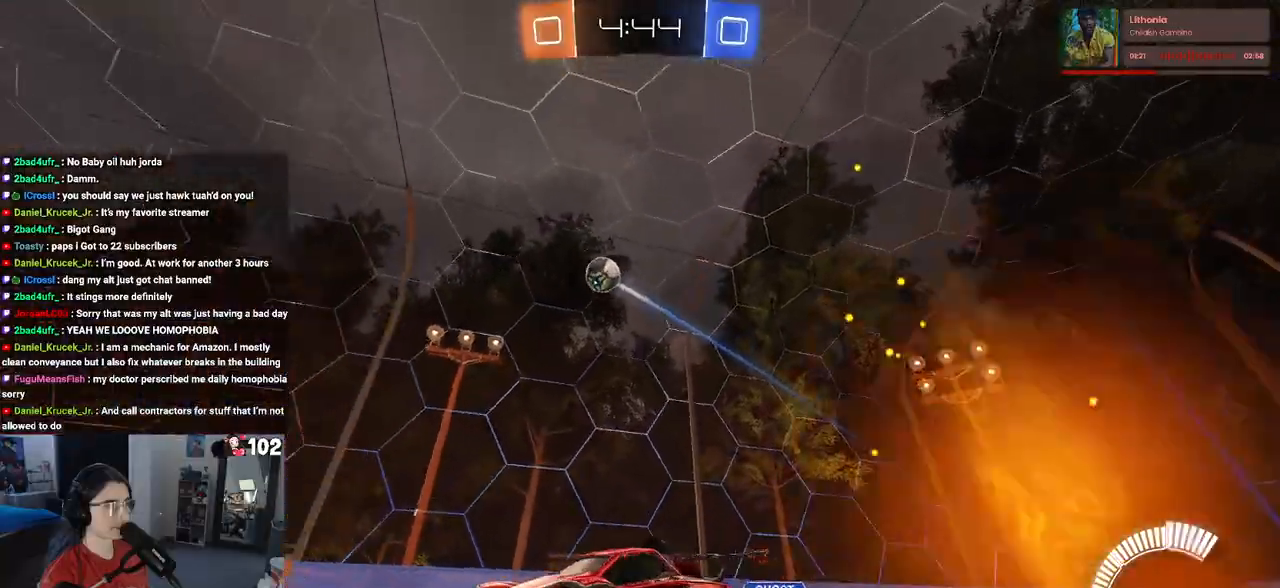
{"buttons": ["CROSS", "SQUARE", "R1", "R2"], "left_stick": "up-left", "right_stick": "center", "events": [[267, "CROSS", "down"], [333, "left_stick", "up"], [383, "CROSS", "up"], [383, "left_stick", "up-left"], [433, "CROSS", "down"], [500, "SQUARE", "down"]]}
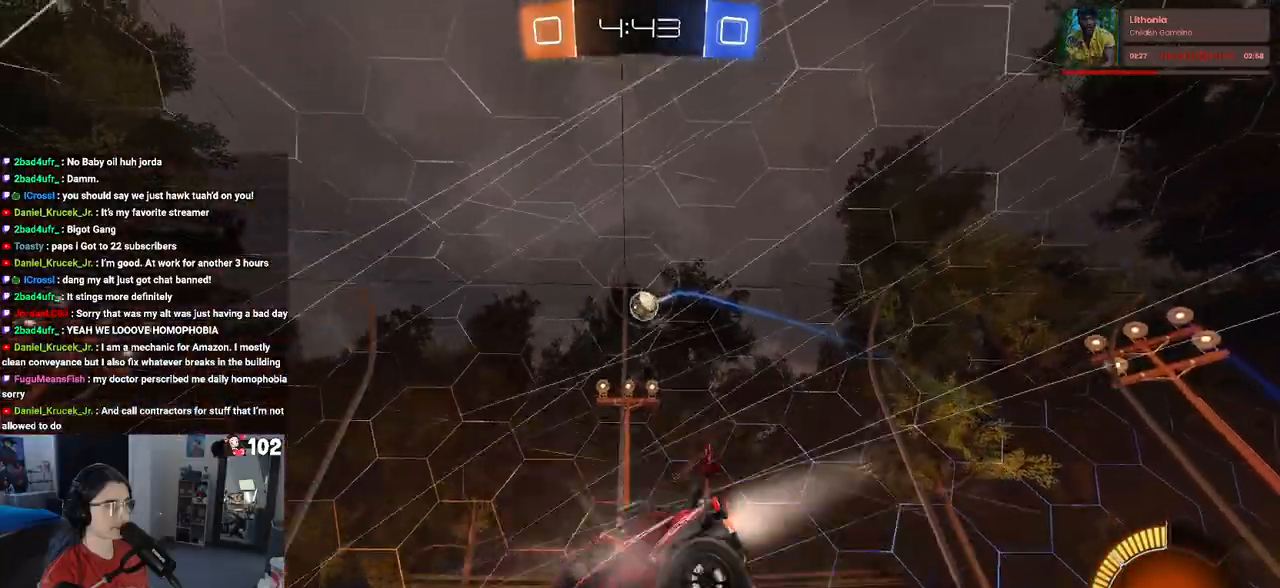
{"buttons": ["SQUARE", "R2"], "left_stick": "down-left", "right_stick": "center", "events": [[33, "CROSS", "up"], [33, "left_stick", "down-left"], [250, "R1", "up"]]}
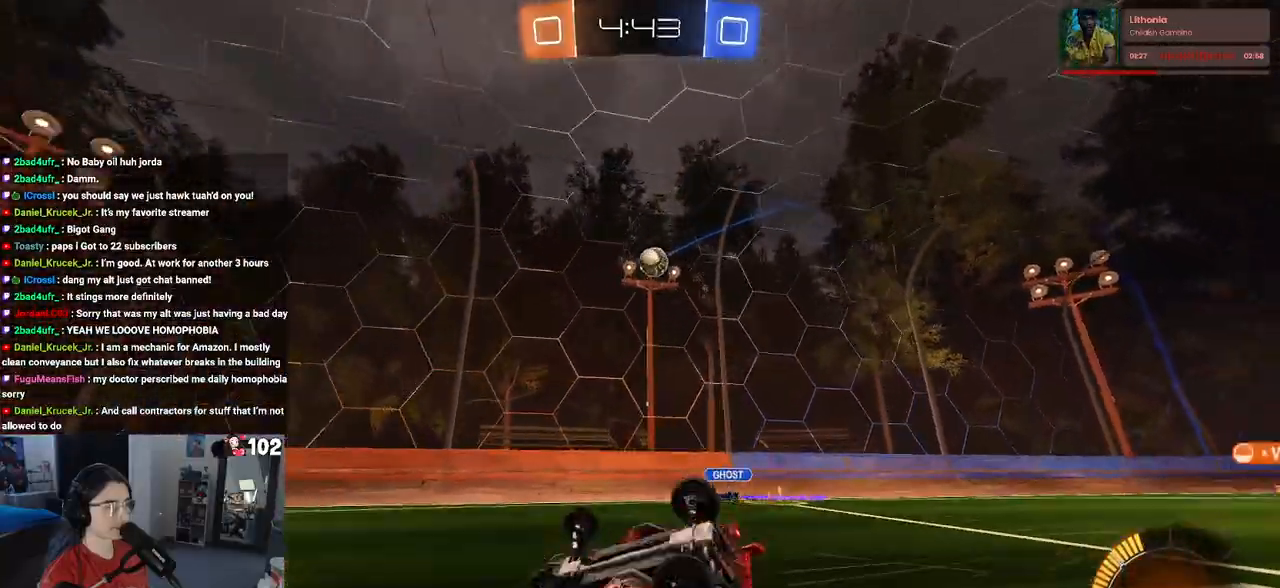
{"buttons": ["R2"], "left_stick": "center", "right_stick": "center", "events": [[317, "SQUARE", "up"], [333, "left_stick", "center"]]}